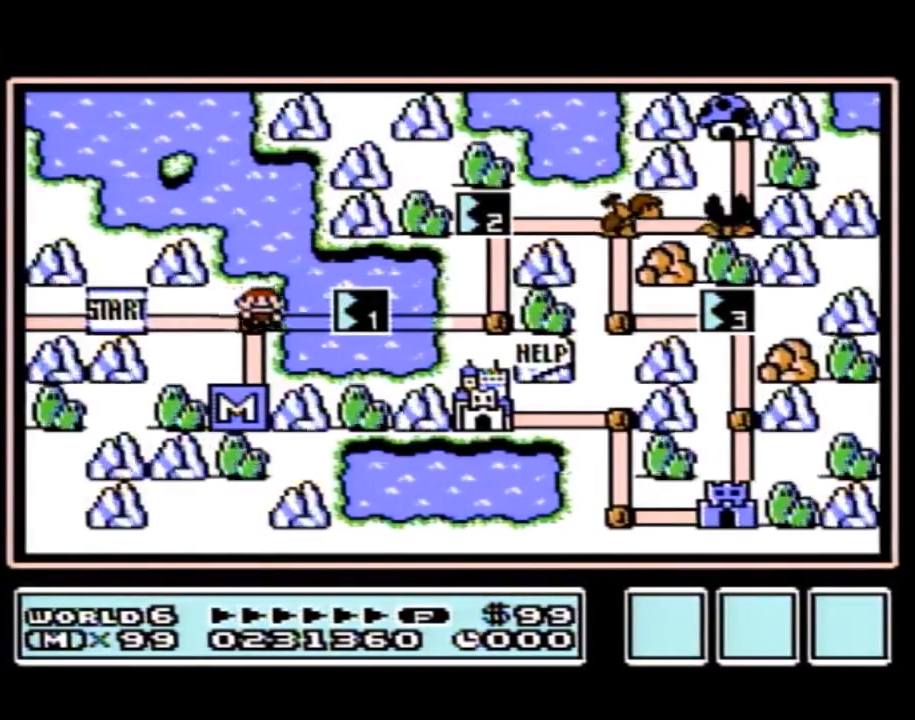
Gameplay with a controller (Nintendo layout); each line is a JSON object with the inputs held at the frame after it. "events" lists button and stick changes between this image and that frame as [ms after this image, input, new state], when the widget could be followed in between. Not read: L3 R3.
{"buttons": ["DPAD_RIGHT"], "events": [[17, "DPAD_RIGHT", "down"]]}
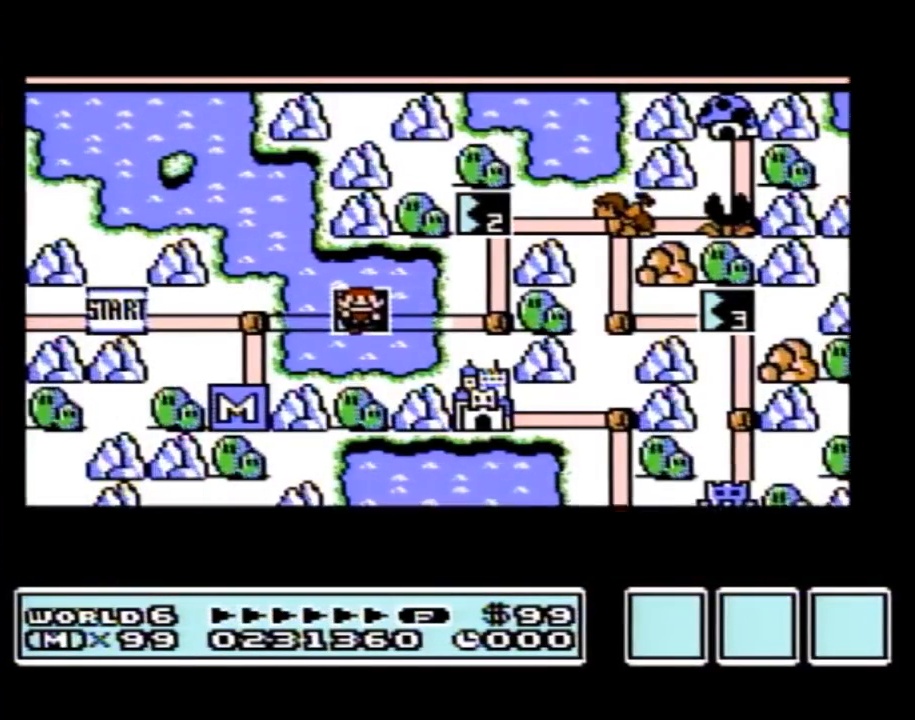
{"buttons": ["DPAD_RIGHT"], "events": []}
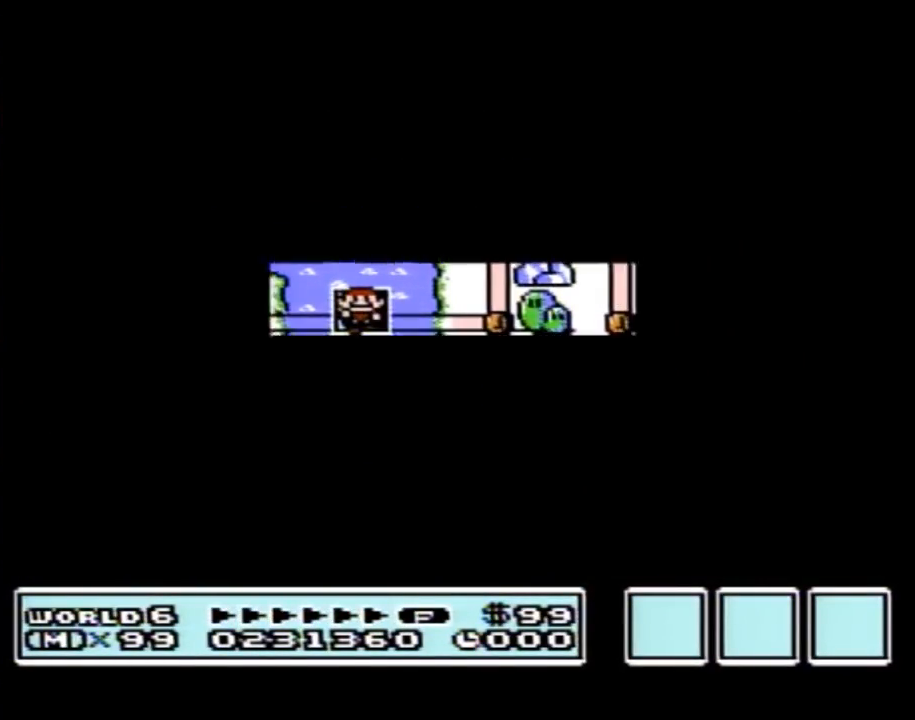
{"buttons": ["B", "DPAD_RIGHT"], "events": [[333, "DPAD_RIGHT", "up"], [383, "A", "down"], [450, "A", "up"], [450, "B", "down"], [450, "DPAD_RIGHT", "down"]]}
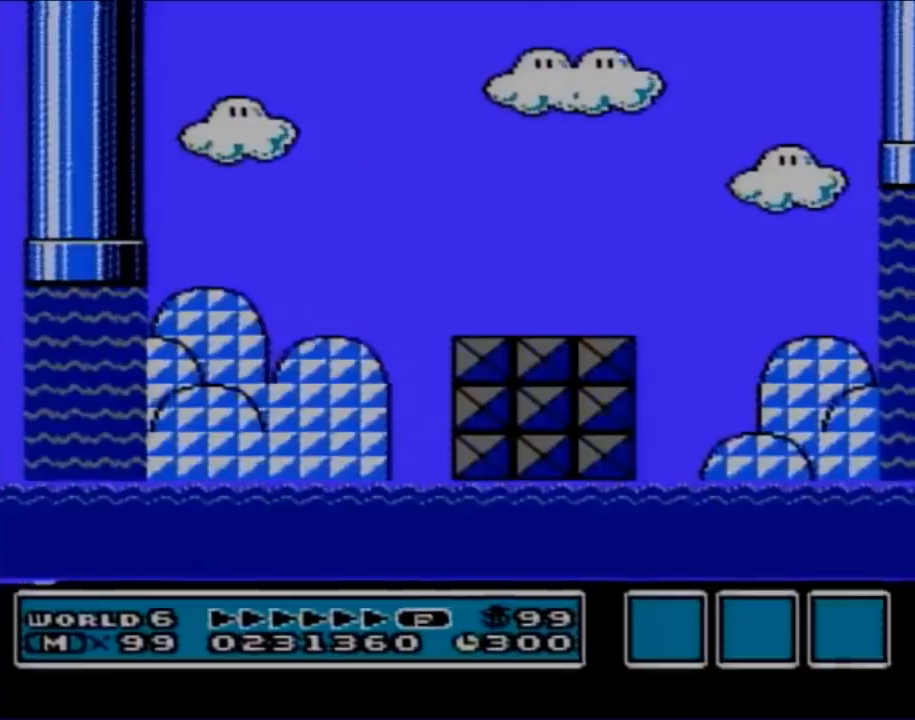
{"buttons": ["A", "B", "DPAD_UP", "DPAD_RIGHT"], "events": [[417, "A", "down"], [417, "DPAD_UP", "down"]]}
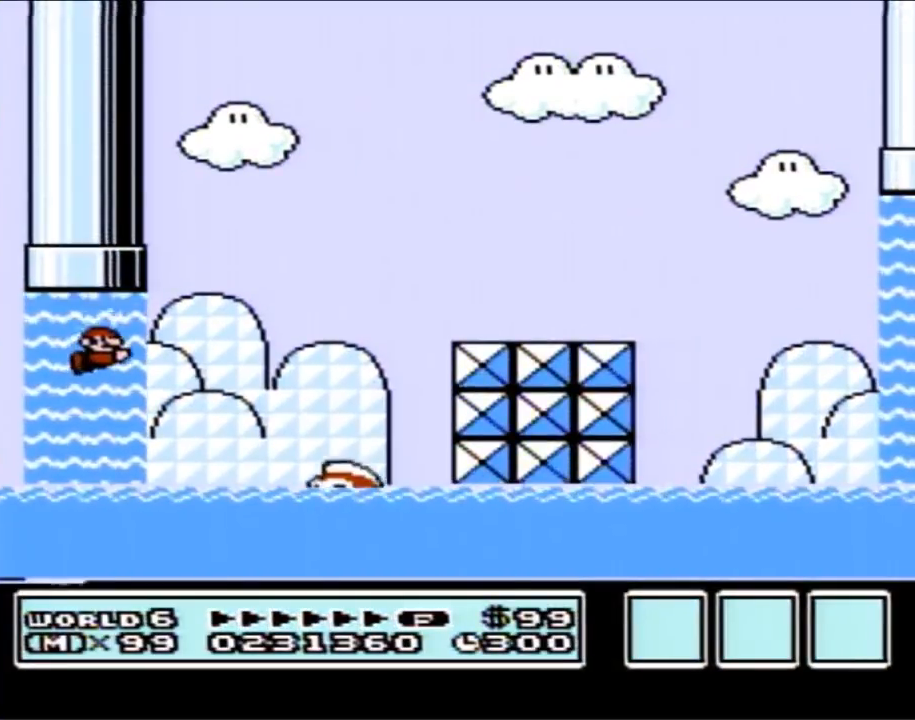
{"buttons": ["A", "B", "DPAD_UP", "DPAD_RIGHT"], "events": [[50, "A", "up"], [100, "A", "down"], [200, "A", "up"], [267, "A", "down"], [333, "A", "up"], [417, "A", "down"]]}
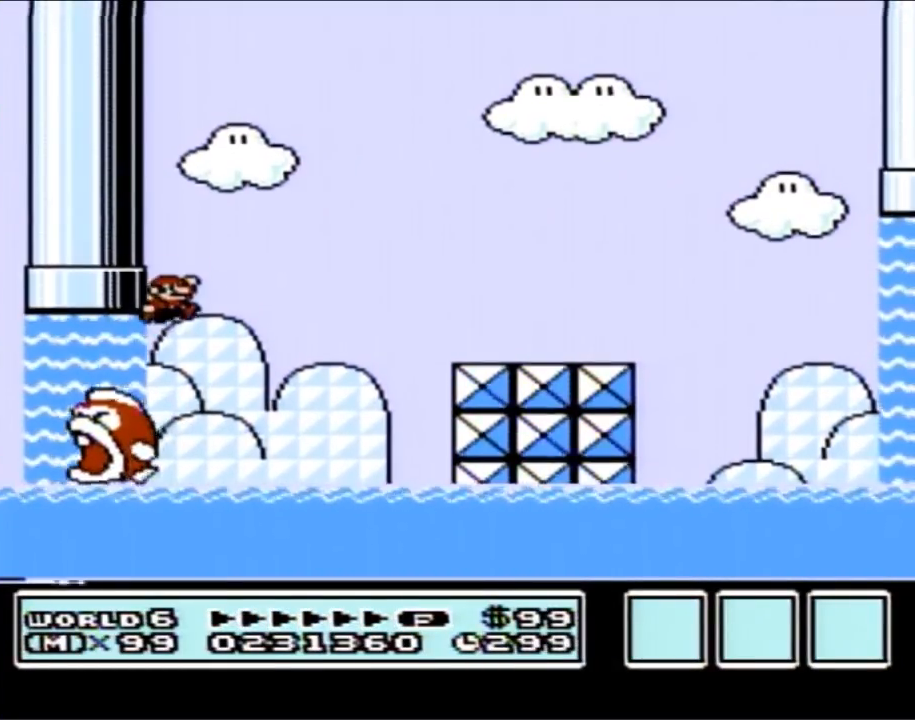
{"buttons": ["B", "DPAD_RIGHT"], "events": [[267, "DPAD_UP", "up"], [300, "A", "up"]]}
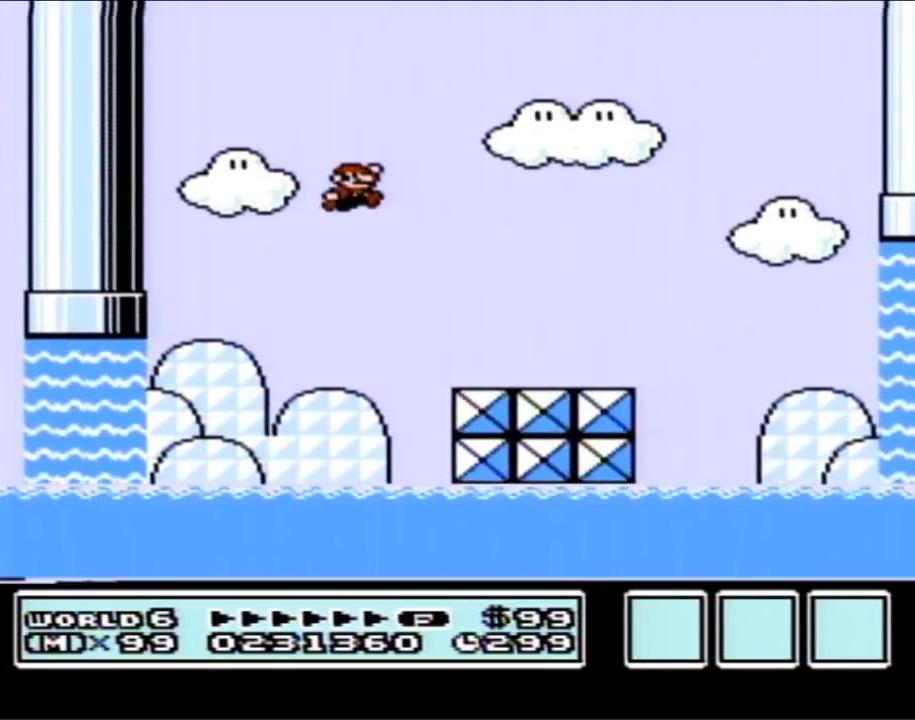
{"buttons": ["A", "B", "DPAD_RIGHT"], "events": [[17, "DPAD_RIGHT", "up"], [100, "DPAD_RIGHT", "down"], [483, "A", "down"]]}
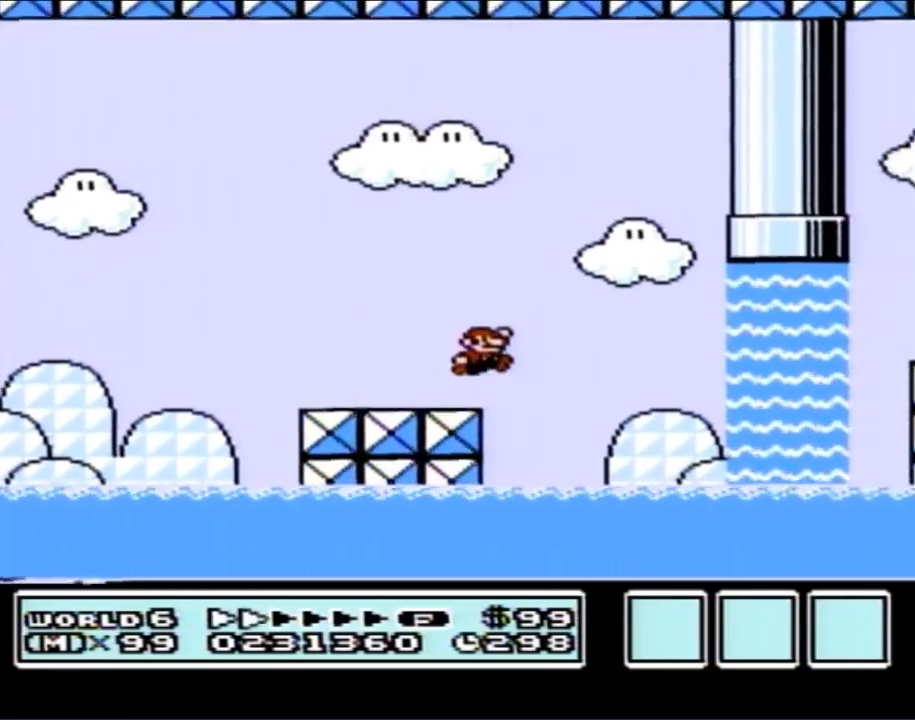
{"buttons": ["B", "DPAD_UP", "DPAD_LEFT"], "events": [[83, "A", "up"], [367, "DPAD_RIGHT", "up"], [383, "DPAD_LEFT", "down"], [450, "DPAD_UP", "down"]]}
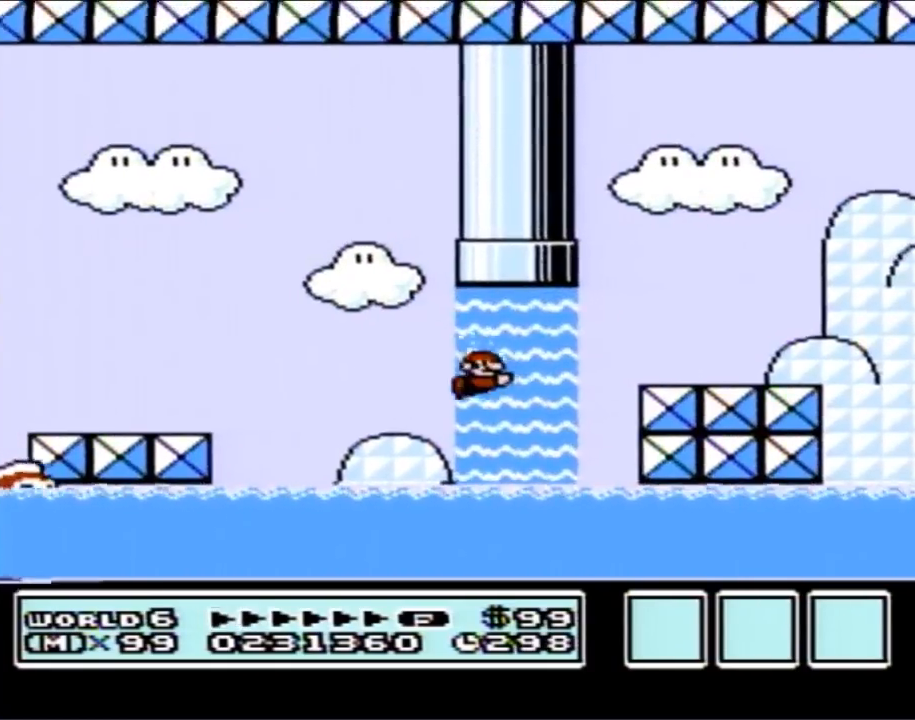
{"buttons": ["B"], "events": [[17, "DPAD_LEFT", "up"], [50, "A", "down"], [50, "DPAD_RIGHT", "down"], [117, "A", "up"], [117, "DPAD_RIGHT", "up"], [167, "A", "down"], [167, "DPAD_LEFT", "down"], [267, "A", "up"], [300, "A", "down"], [300, "DPAD_LEFT", "up"], [383, "DPAD_UP", "up"], [417, "A", "up"]]}
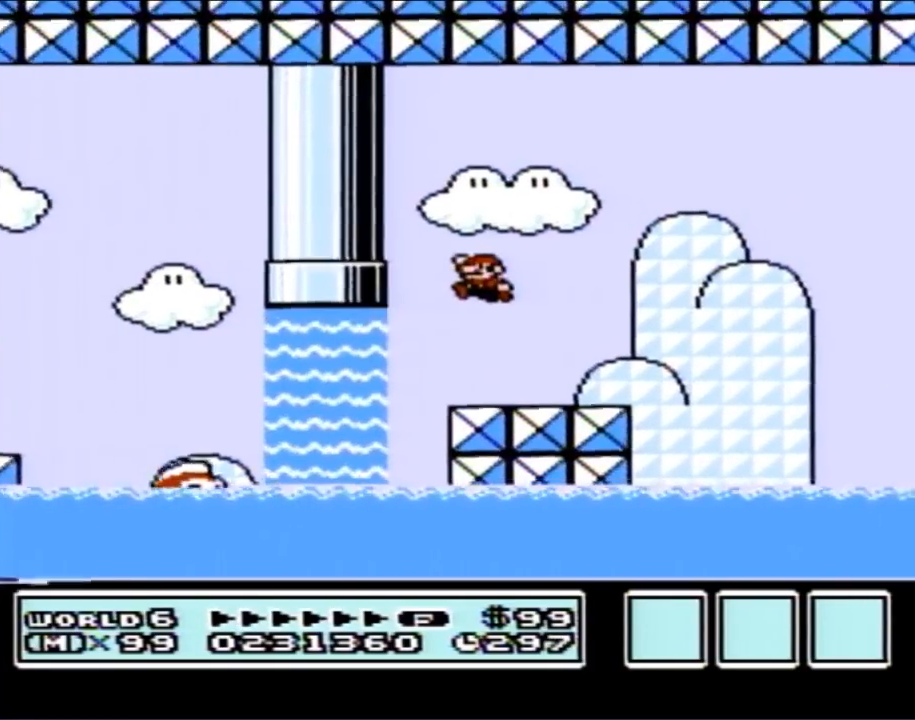
{"buttons": ["A", "B", "DPAD_LEFT"], "events": [[233, "DPAD_LEFT", "down"], [383, "DPAD_UP", "down"], [417, "A", "down"], [417, "DPAD_UP", "up"]]}
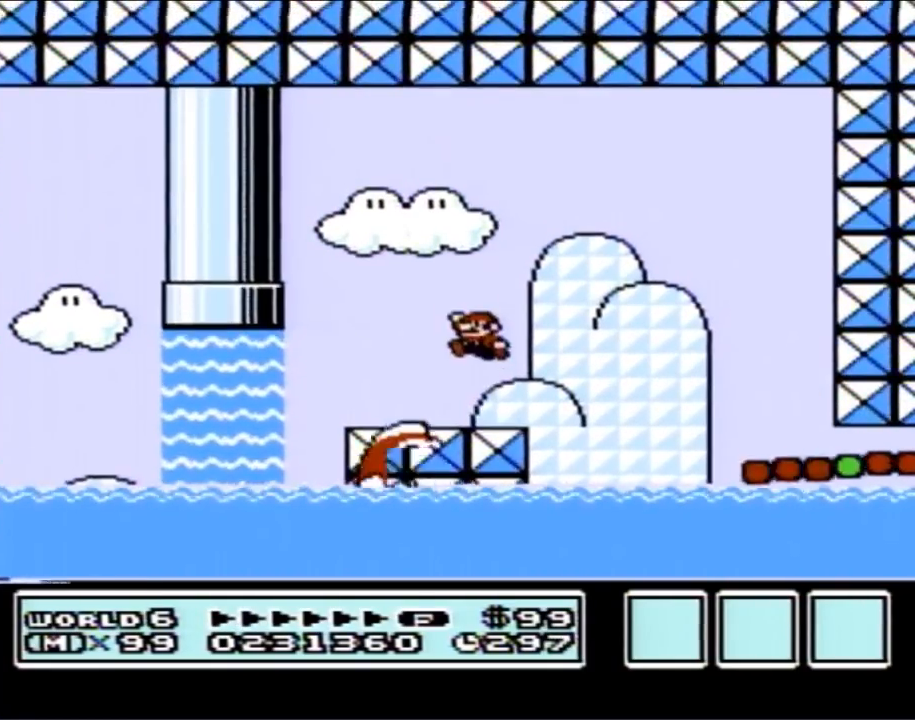
{"buttons": ["B"], "events": [[17, "A", "up"], [150, "DPAD_LEFT", "up"], [200, "DPAD_RIGHT", "down"], [417, "DPAD_RIGHT", "up"]]}
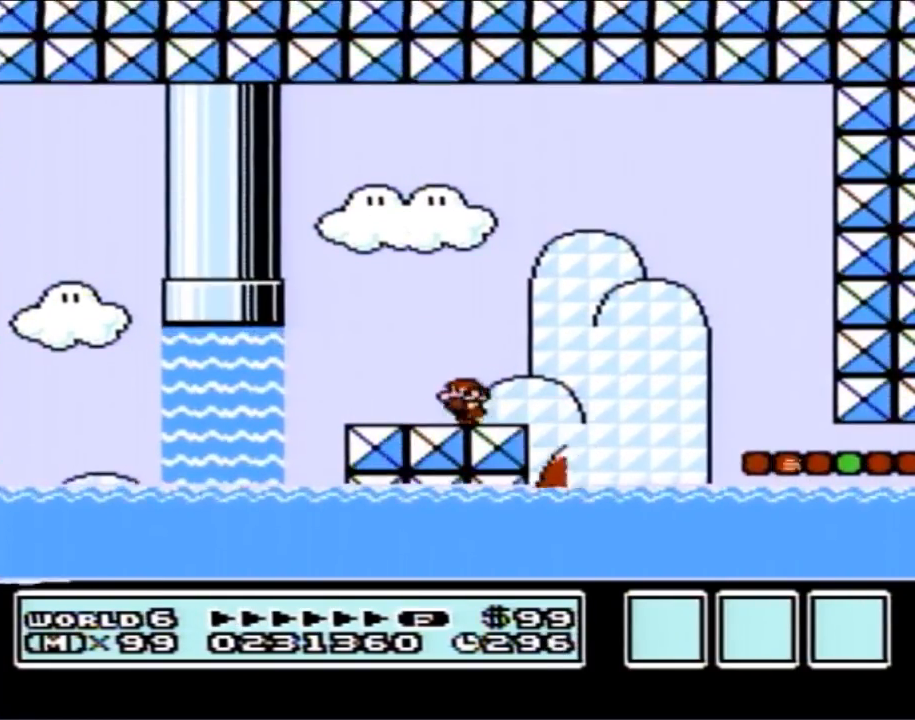
{"buttons": ["B"], "events": [[50, "DPAD_LEFT", "down"], [150, "DPAD_LEFT", "up"], [200, "DPAD_RIGHT", "down"], [333, "DPAD_RIGHT", "up"]]}
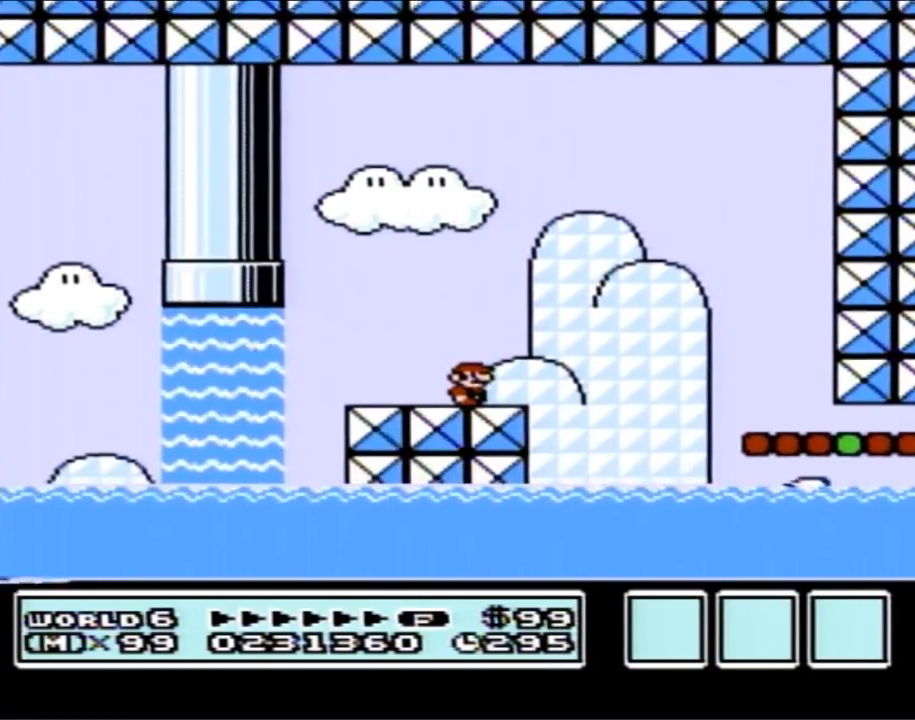
{"buttons": ["B", "DPAD_RIGHT"], "events": [[383, "DPAD_RIGHT", "down"]]}
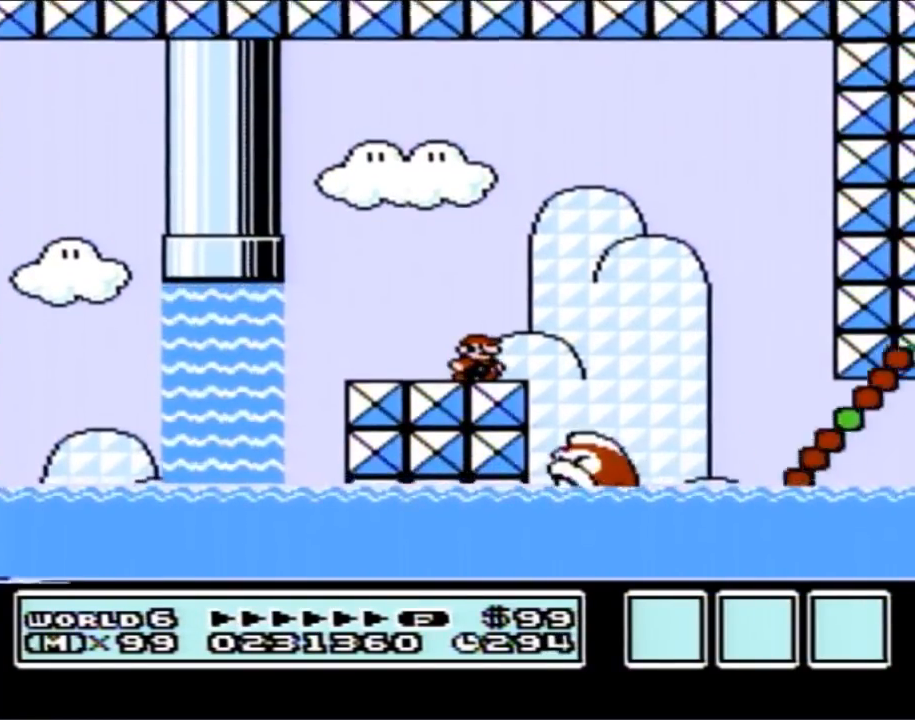
{"buttons": ["A", "B", "DPAD_RIGHT"], "events": [[83, "DPAD_RIGHT", "up"], [167, "DPAD_RIGHT", "down"], [350, "A", "down"]]}
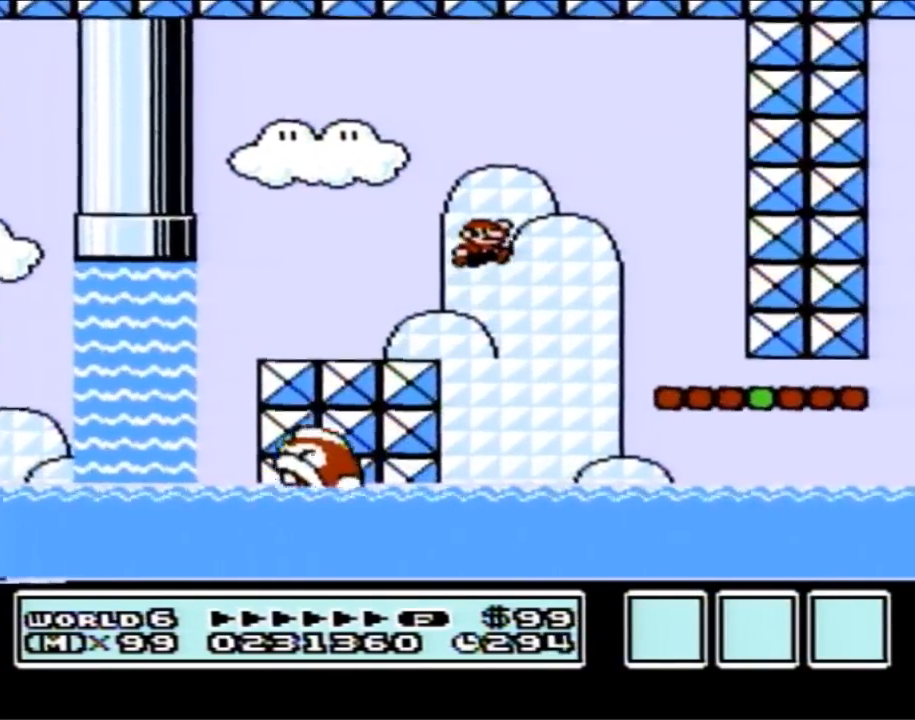
{"buttons": ["B", "DPAD_RIGHT"], "events": [[17, "A", "up"], [200, "DPAD_RIGHT", "up"], [350, "DPAD_RIGHT", "down"]]}
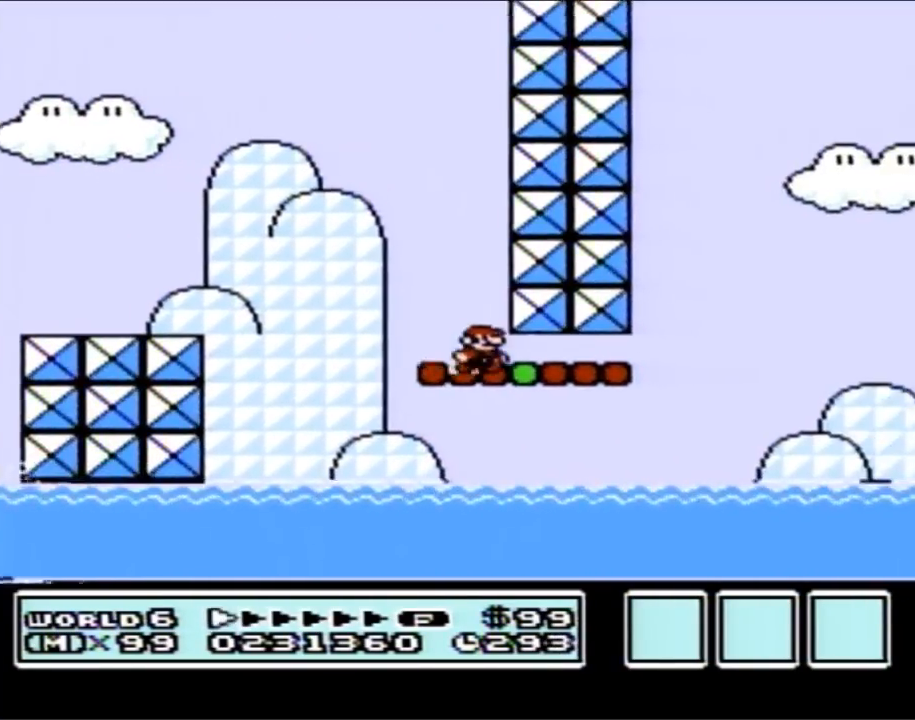
{"buttons": ["A", "B"], "events": [[333, "A", "down"], [467, "DPAD_RIGHT", "up"]]}
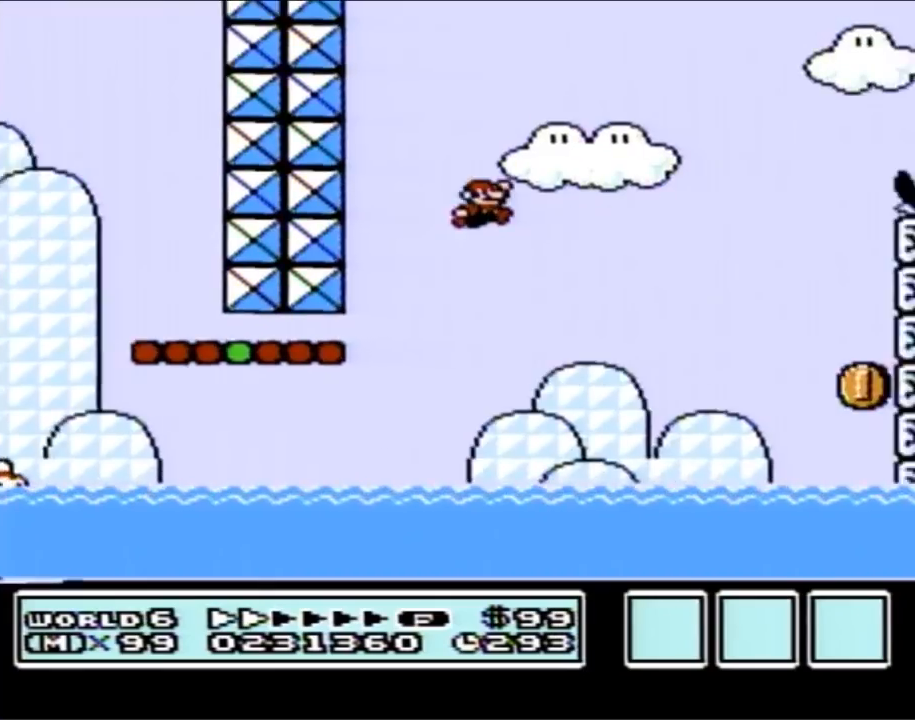
{"buttons": ["A", "B", "DPAD_UP", "DPAD_LEFT"], "events": [[417, "DPAD_LEFT", "down"], [450, "DPAD_UP", "down"]]}
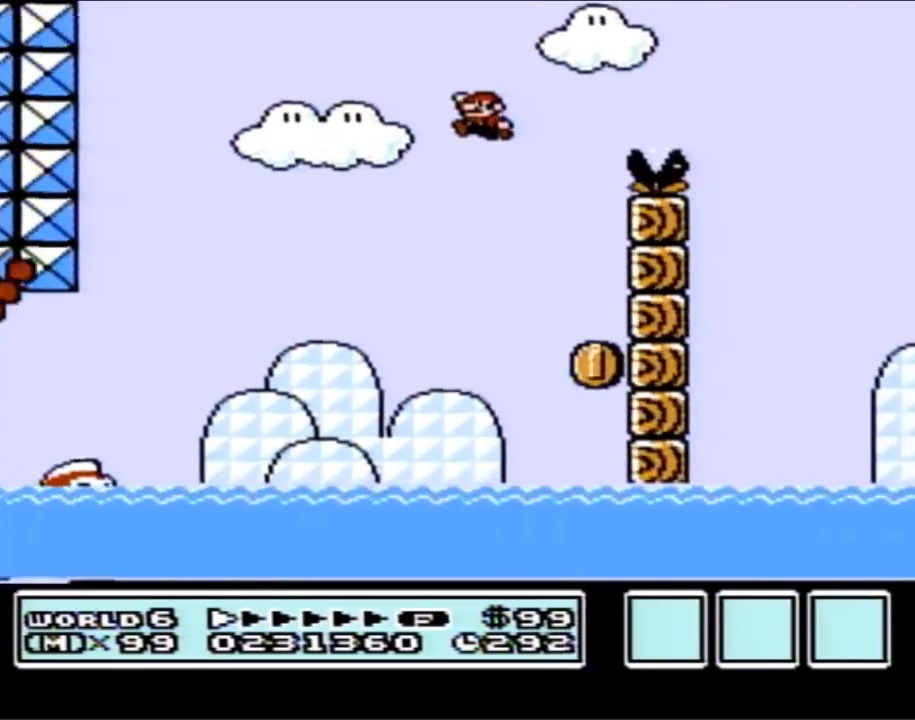
{"buttons": ["B", "DPAD_RIGHT"], "events": [[233, "DPAD_LEFT", "up"], [267, "A", "up"], [267, "DPAD_RIGHT", "down"], [267, "DPAD_UP", "up"]]}
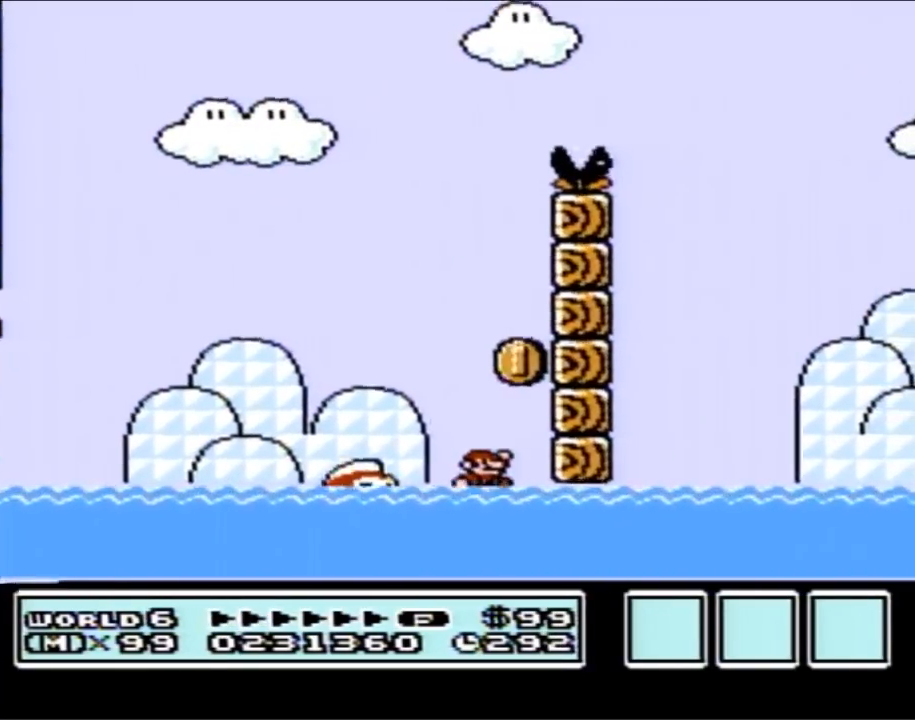
{"buttons": ["A", "B", "DPAD_UP", "DPAD_LEFT"], "events": [[50, "DPAD_UP", "down"], [167, "A", "down"], [300, "DPAD_RIGHT", "up"], [333, "DPAD_LEFT", "down"]]}
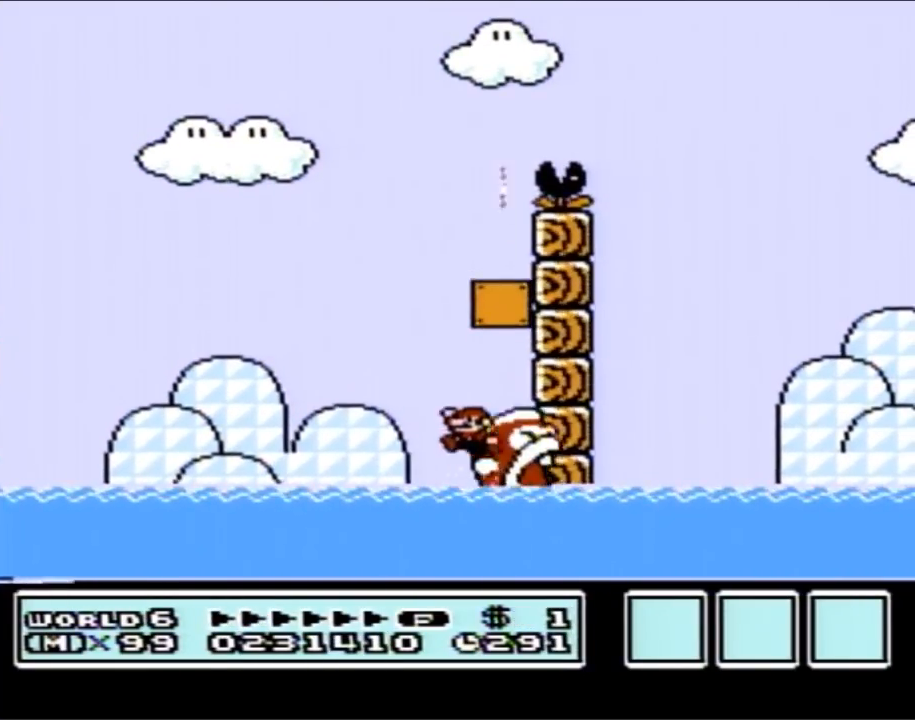
{"buttons": ["B", "DPAD_UP", "DPAD_LEFT"], "events": [[150, "A", "up"], [233, "A", "down"], [367, "A", "up"]]}
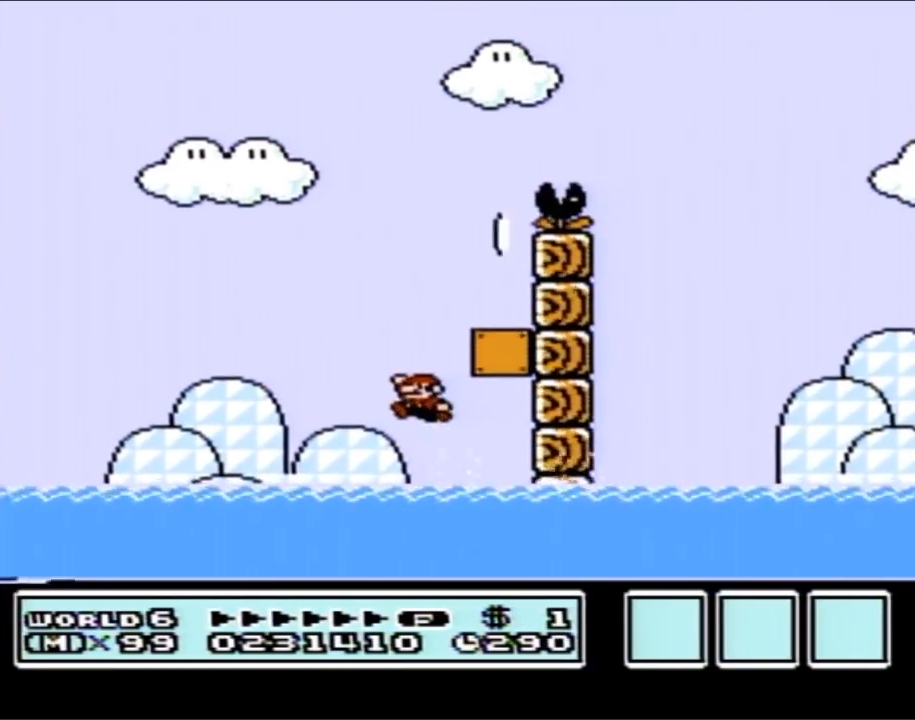
{"buttons": ["A", "B", "DPAD_UP", "DPAD_RIGHT"], "events": [[200, "DPAD_LEFT", "up"], [233, "DPAD_RIGHT", "down"], [233, "DPAD_UP", "up"], [267, "DPAD_UP", "down"], [367, "A", "down"]]}
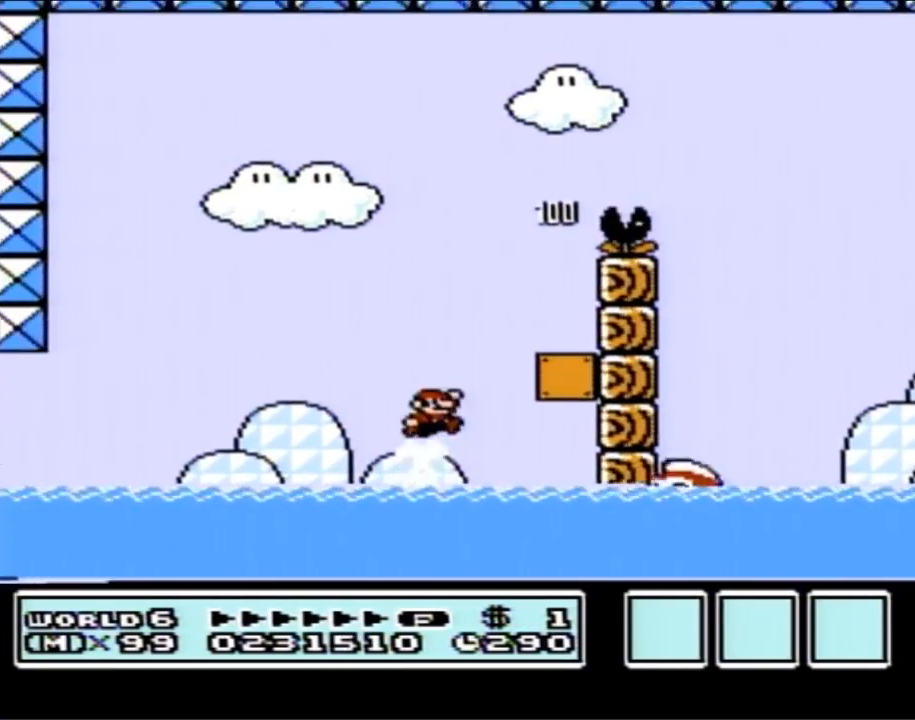
{"buttons": ["B", "DPAD_LEFT"], "events": [[267, "DPAD_UP", "up"], [333, "A", "up"], [333, "DPAD_LEFT", "down"], [333, "DPAD_RIGHT", "up"]]}
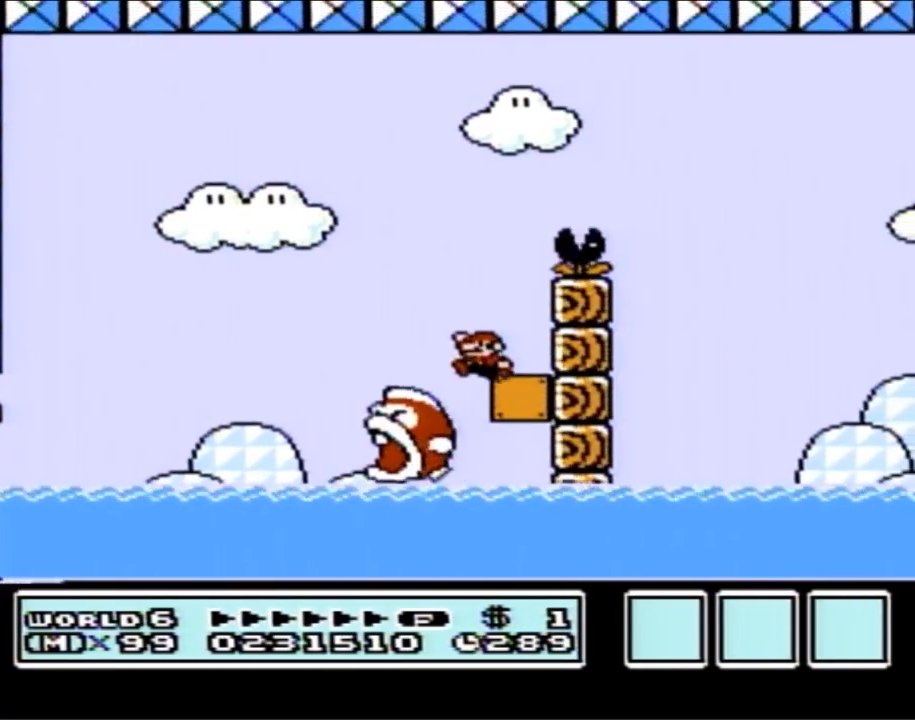
{"buttons": ["A", "B", "DPAD_RIGHT"], "events": [[83, "DPAD_LEFT", "up"], [200, "DPAD_RIGHT", "down"], [267, "A", "down"]]}
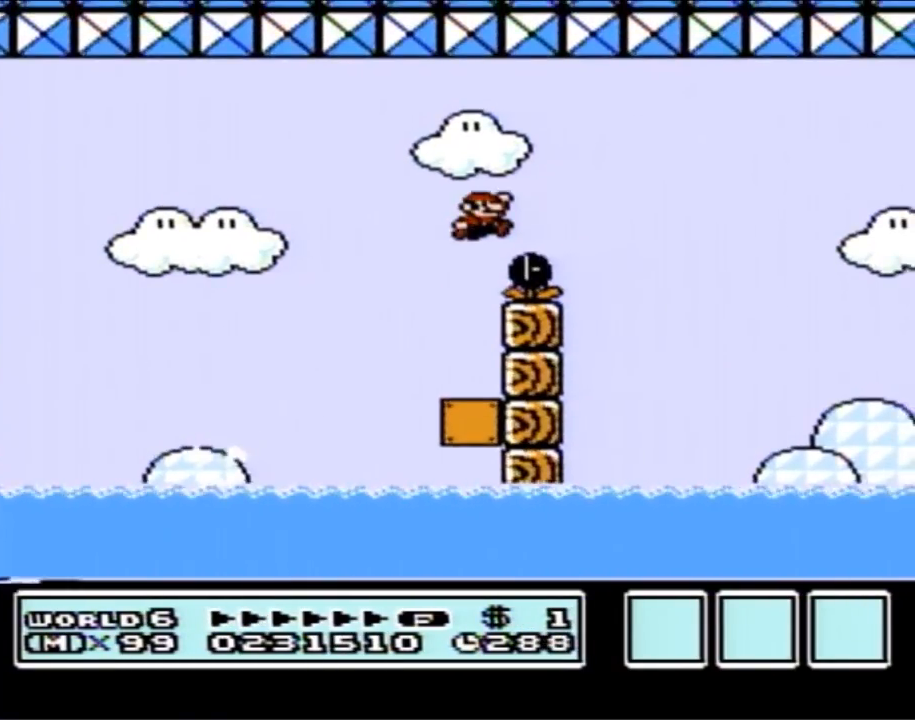
{"buttons": ["B", "DPAD_RIGHT"], "events": [[350, "A", "up"]]}
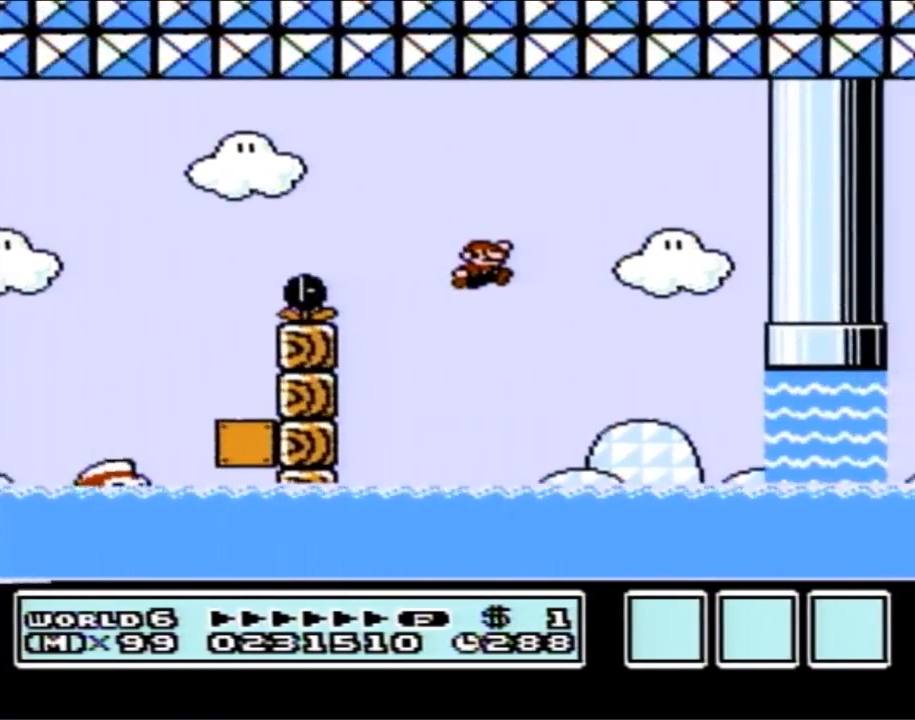
{"buttons": ["A", "B", "DPAD_UP", "DPAD_RIGHT"], "events": [[367, "DPAD_UP", "down"], [383, "DPAD_RIGHT", "up"], [417, "A", "down"], [417, "DPAD_RIGHT", "down"]]}
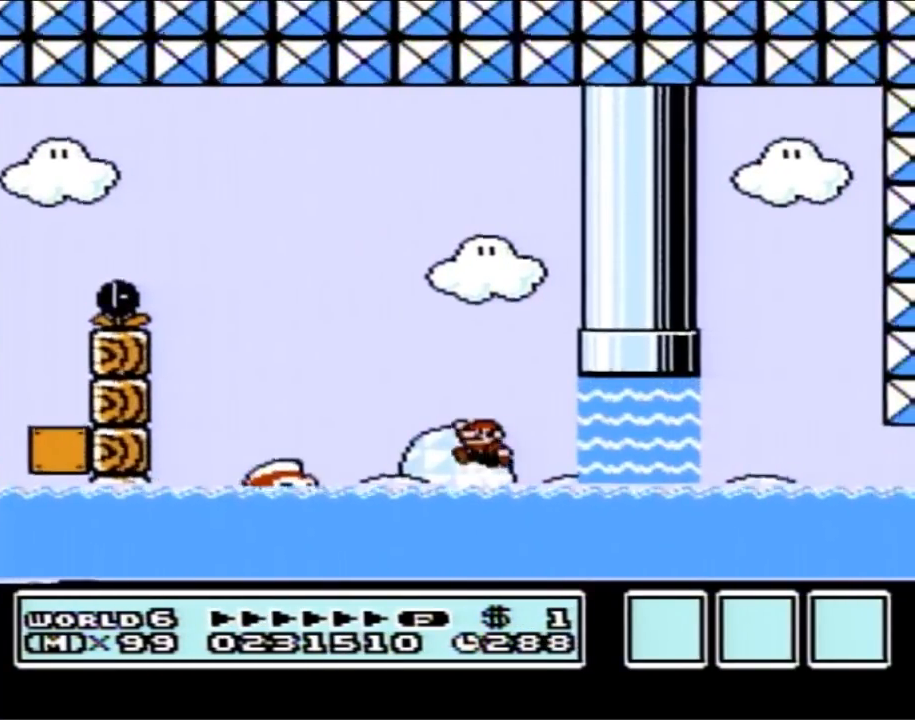
{"buttons": ["B"], "events": [[17, "DPAD_RIGHT", "up"], [50, "DPAD_LEFT", "down"], [383, "DPAD_UP", "up"], [450, "A", "up"], [450, "DPAD_LEFT", "up"]]}
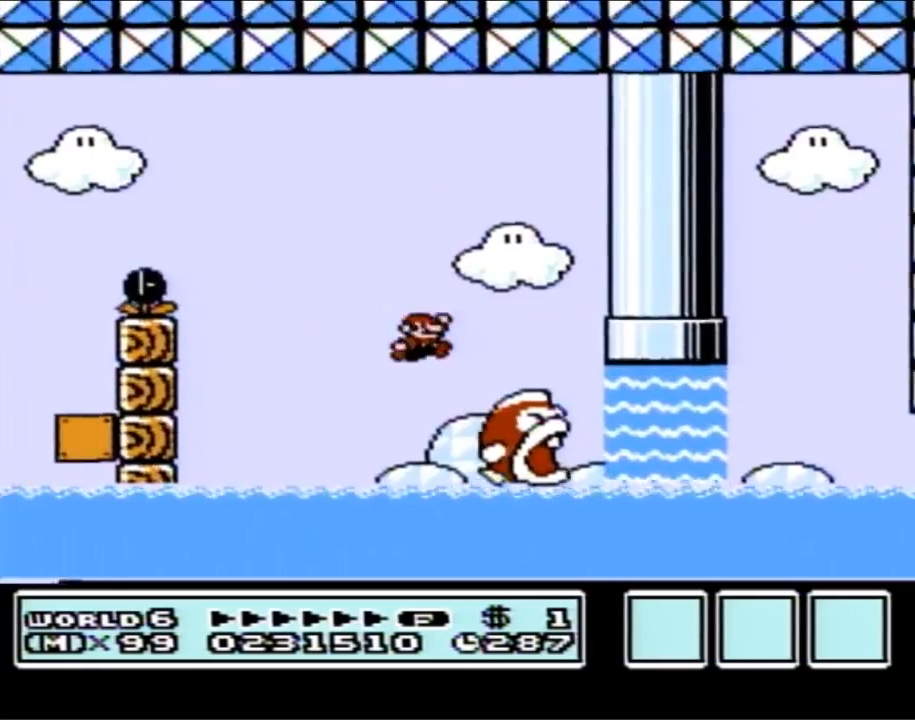
{"buttons": ["B", "DPAD_UP", "DPAD_RIGHT"], "events": [[50, "DPAD_RIGHT", "down"], [233, "DPAD_RIGHT", "up"], [233, "DPAD_UP", "down"], [333, "A", "down"], [333, "DPAD_RIGHT", "down"], [367, "DPAD_RIGHT", "up"], [400, "DPAD_RIGHT", "down"], [417, "A", "up"]]}
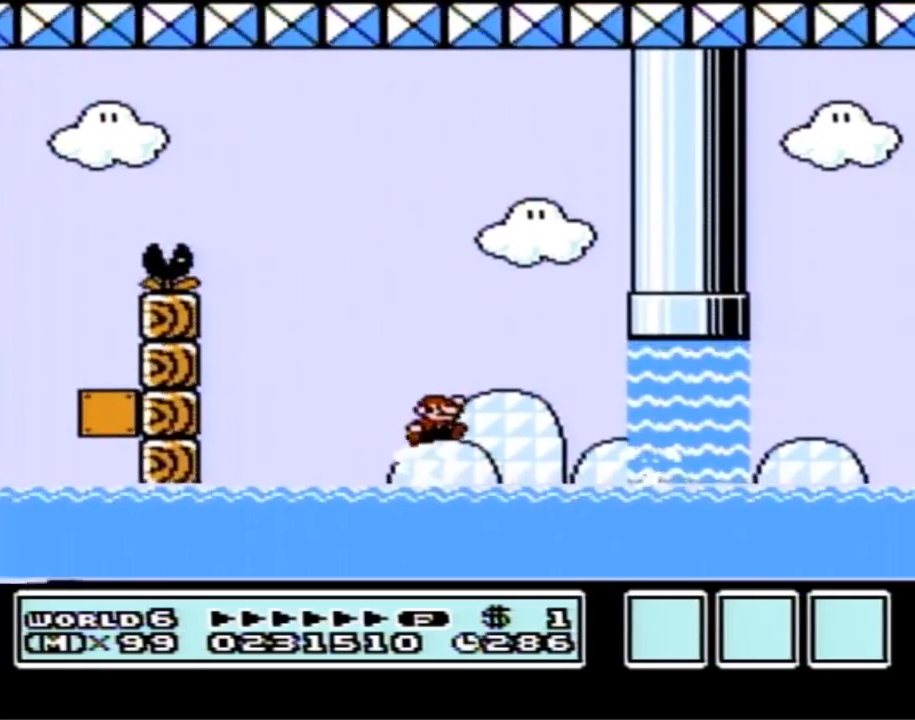
{"buttons": ["A", "B", "DPAD_UP", "DPAD_RIGHT"], "events": [[50, "DPAD_RIGHT", "up"], [133, "DPAD_RIGHT", "down"], [383, "A", "down"]]}
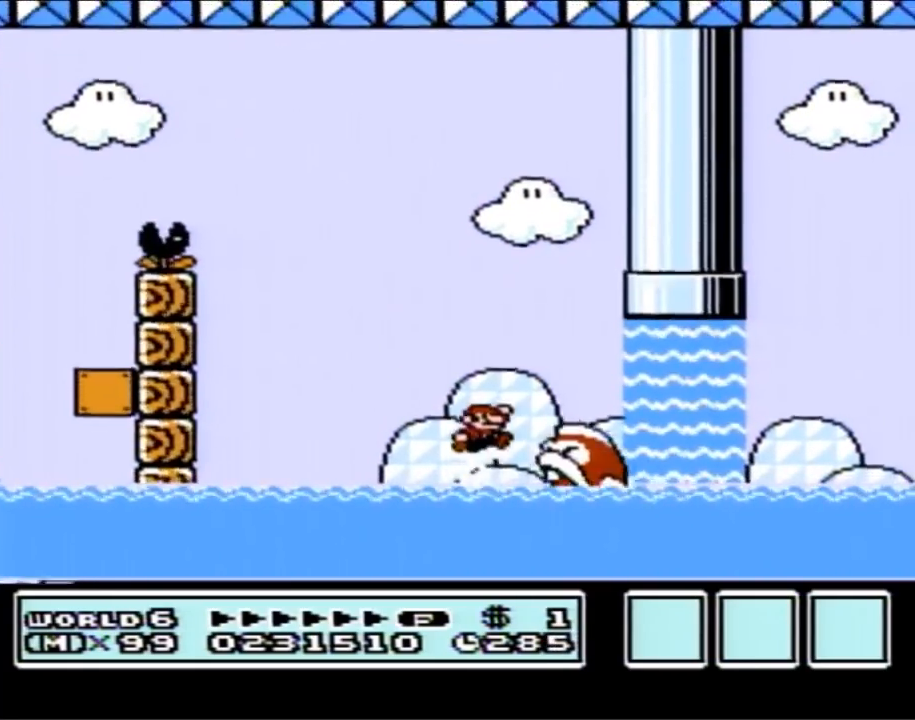
{"buttons": ["B", "DPAD_UP", "DPAD_RIGHT"], "events": [[233, "A", "up"], [300, "DPAD_UP", "up"], [333, "DPAD_UP", "down"], [383, "DPAD_UP", "up"], [483, "DPAD_UP", "down"]]}
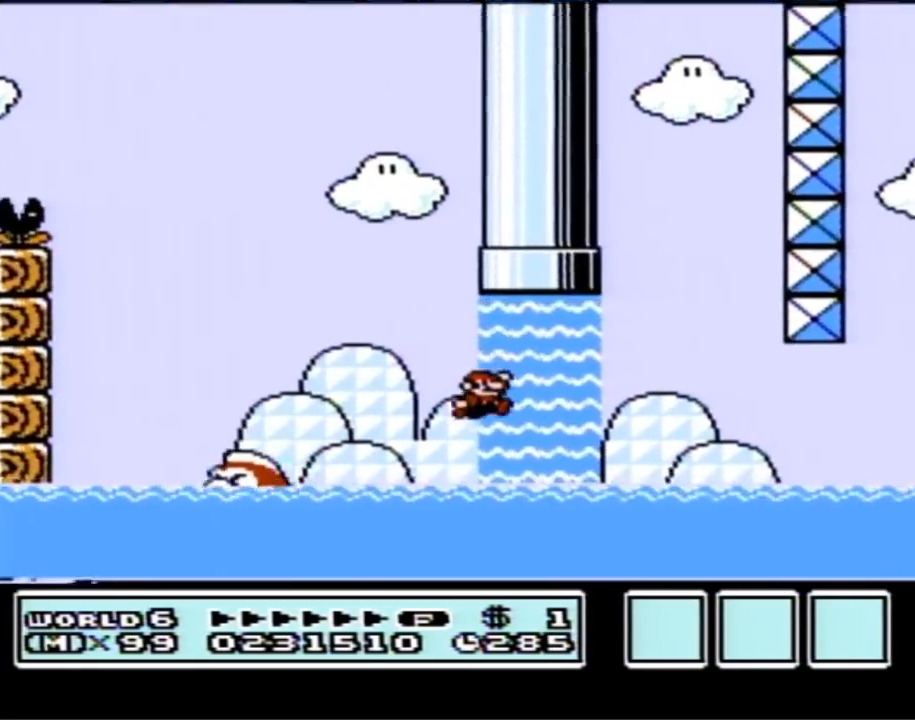
{"buttons": ["B", "DPAD_UP", "DPAD_RIGHT"], "events": [[50, "A", "down"], [100, "A", "up"], [167, "A", "down"], [233, "A", "up"], [300, "A", "down"], [367, "A", "up"]]}